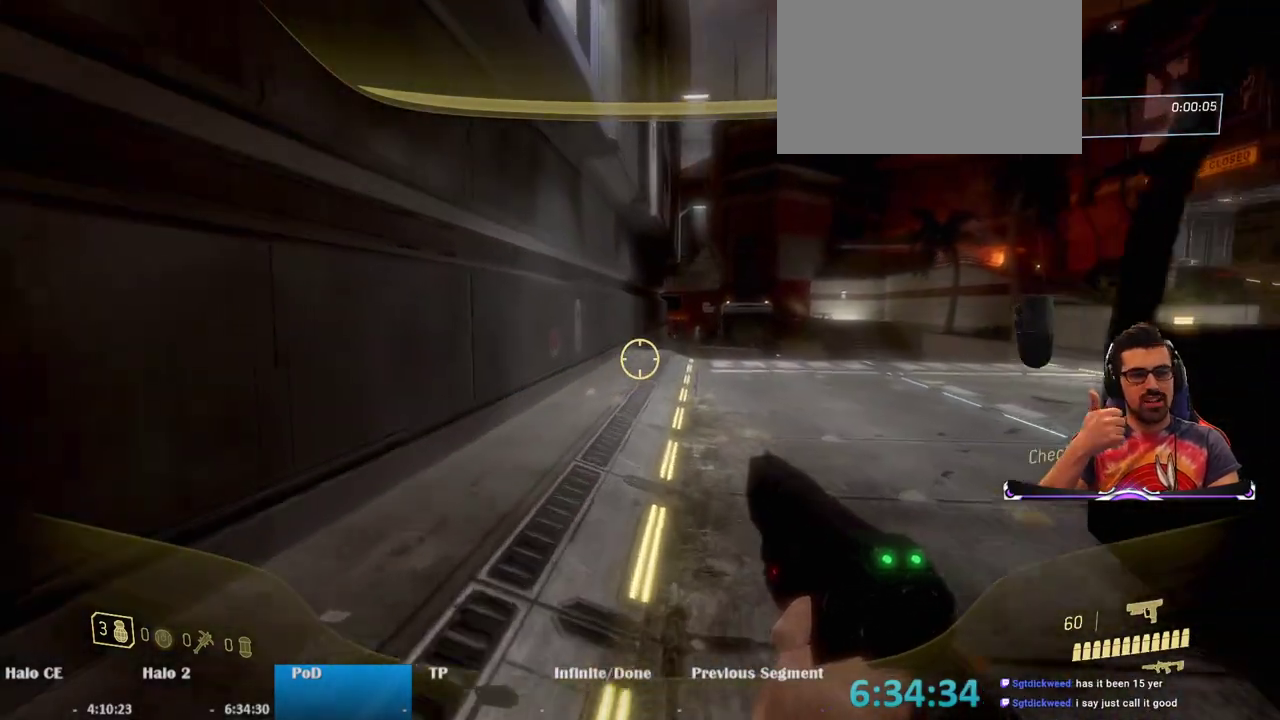
Gameplay with keyboard and mouse; each line is a JSON object with the keys and mouse buttons held at the frame after it. "events" lists presses ("down") and releases ("up") of "1", "2", "3", "4", "5", "a", "alt", "c", "caps_lock", "ctrl", "d", "e", "f", "g", "q", "r", "s", "shift", "space", "t", "tab", "v", "w", "x", "z", "mouse_left", "mouse_wheel" and "mouse_right" between this image and that frame as [ms after this image, input, new state], when the widget could be followed in between. "mouse_left", "mouse_wheel", "mouse_right" = the "left", "wheel", "right" buttons of the "mouse" list. No other keys are recorded. "wheel" means that the mouse wheel is clicked or scrolled. Mouse movement is not recorded.
{"keys": ["w"], "mouse": [], "events": []}
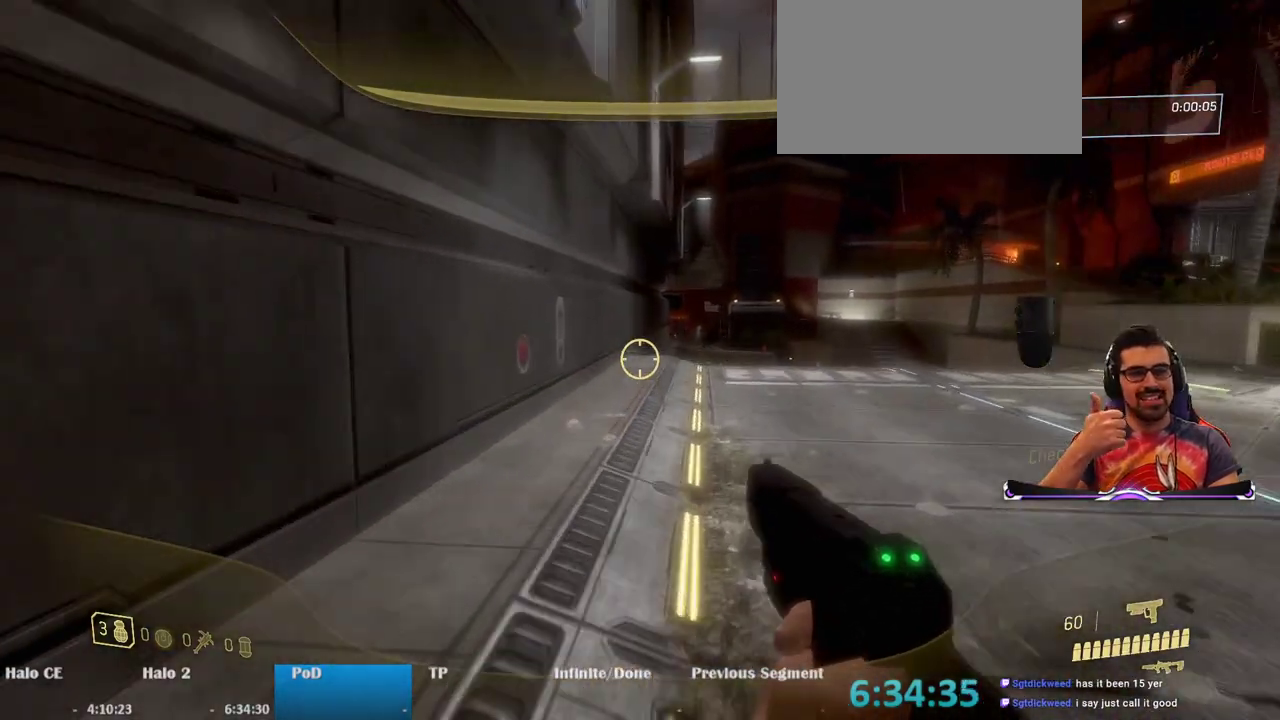
{"keys": ["w"], "mouse": [], "events": []}
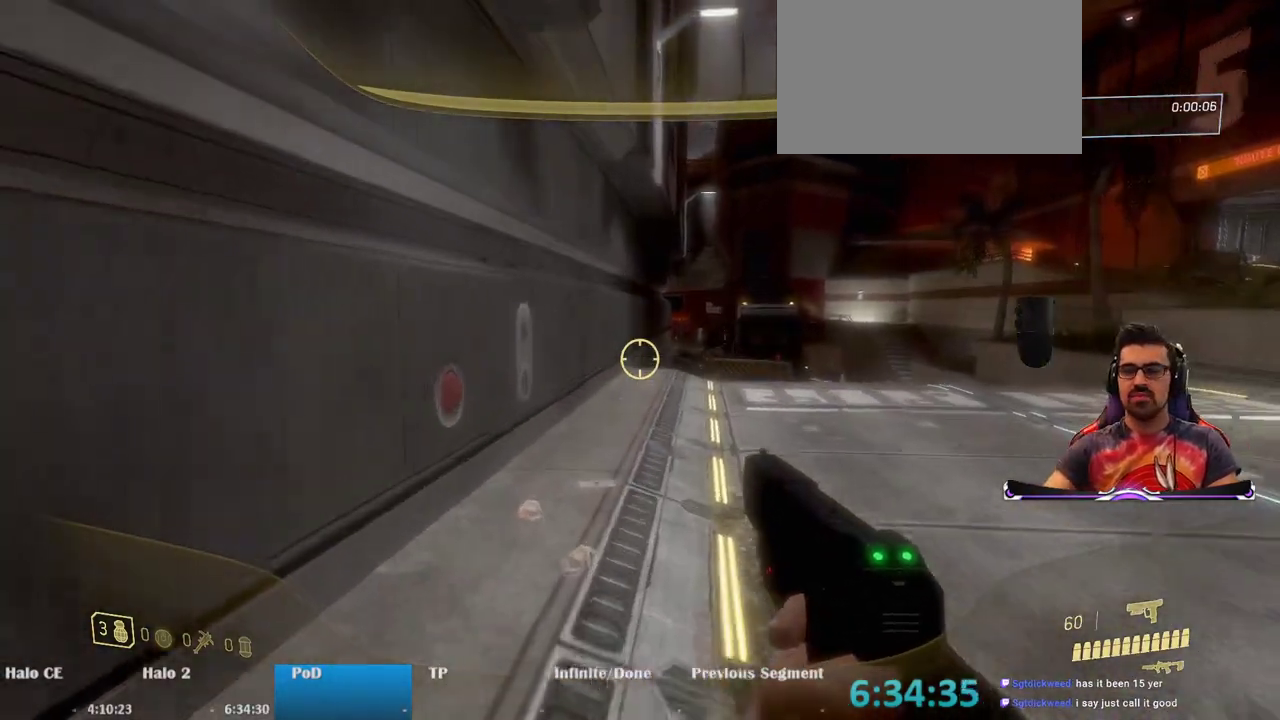
{"keys": ["w"], "mouse": [], "events": []}
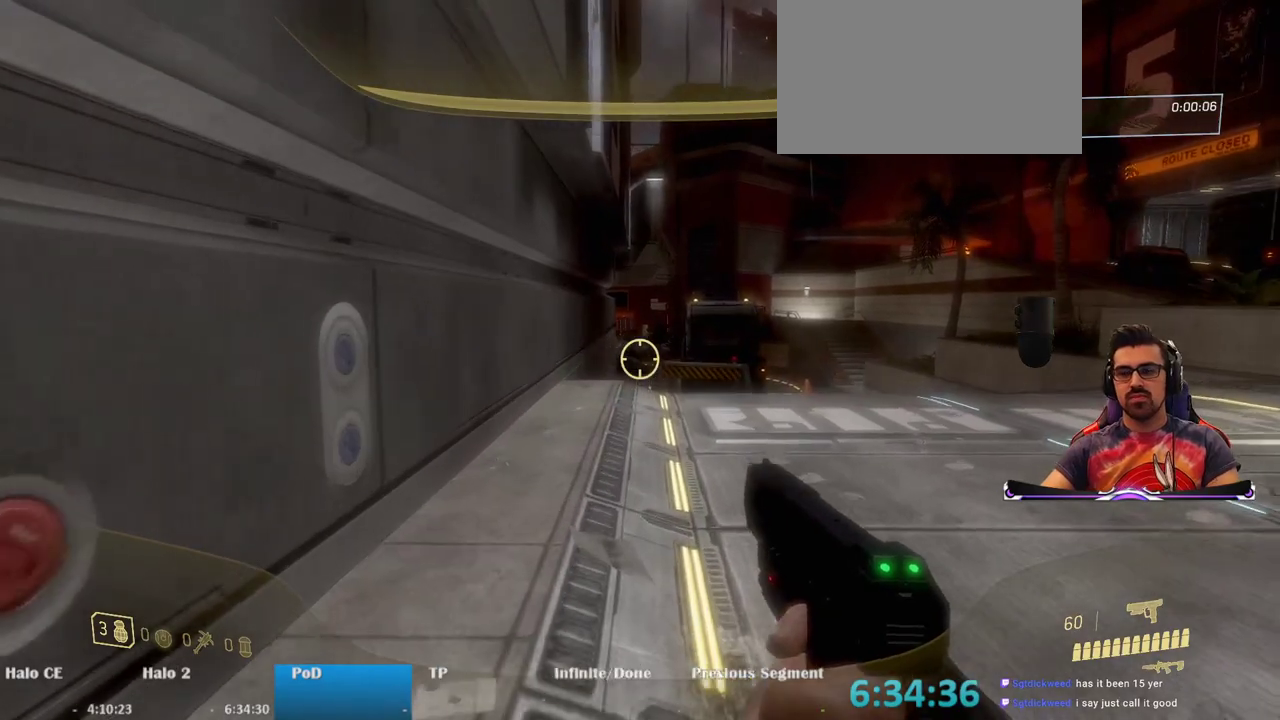
{"keys": ["w"], "mouse": [], "events": []}
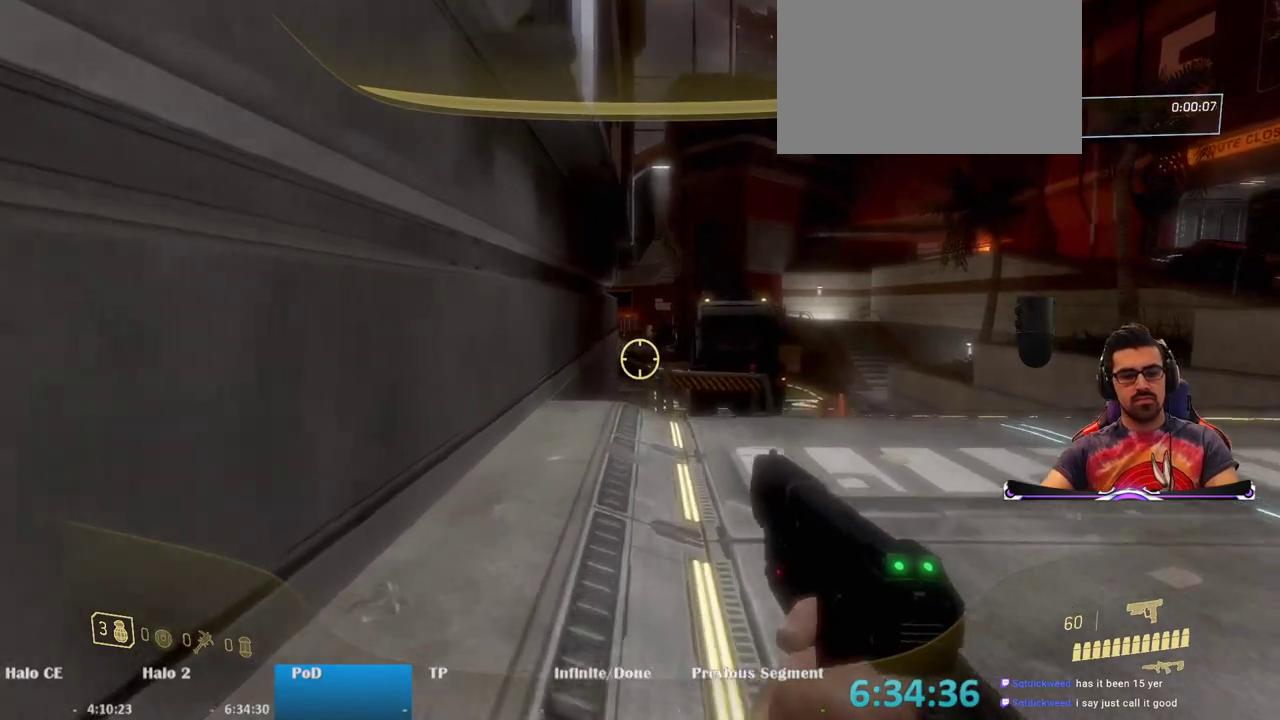
{"keys": ["w"], "mouse": [], "events": [[67, "4", "down"], [150, "4", "up"]]}
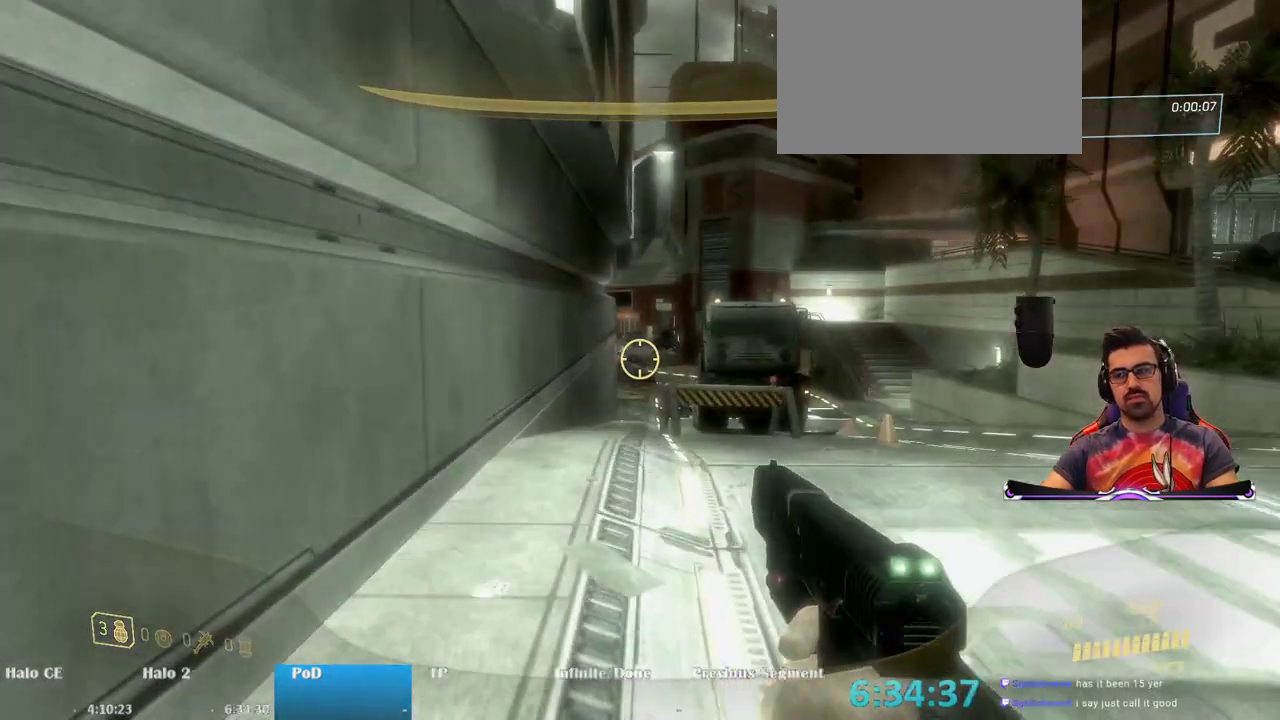
{"keys": ["w"], "mouse": [], "events": []}
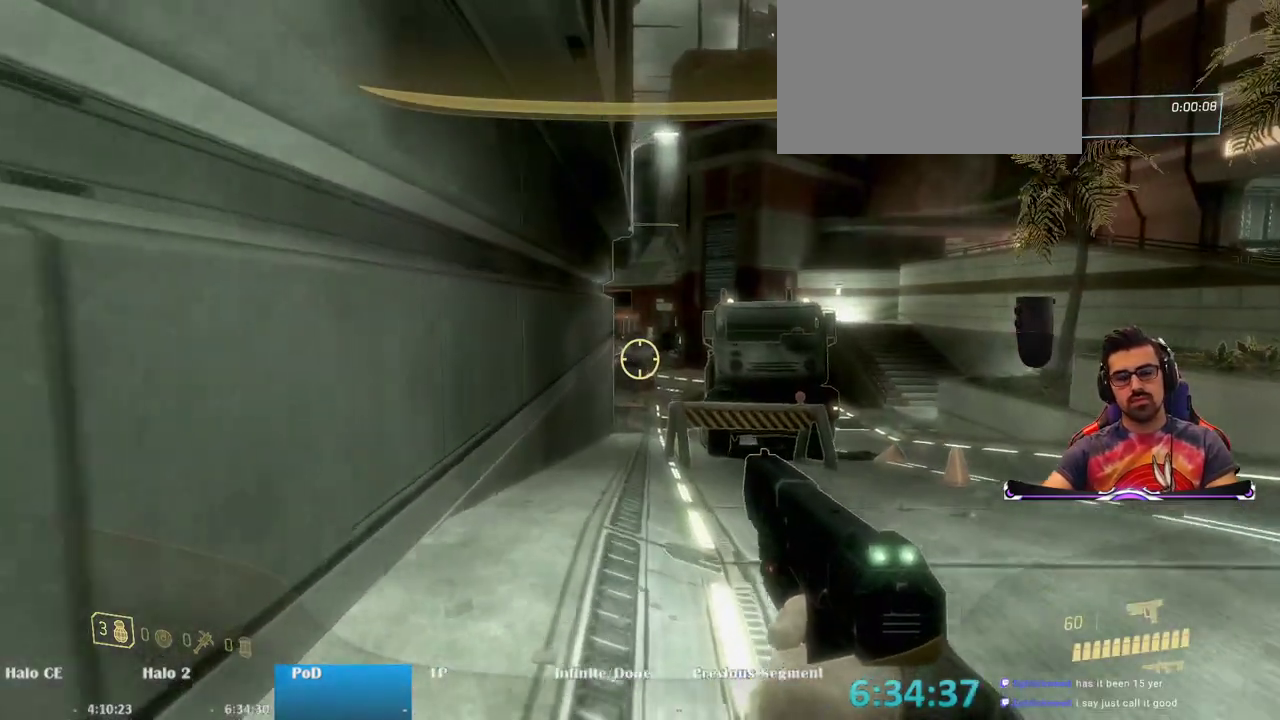
{"keys": ["w"], "mouse": [], "events": []}
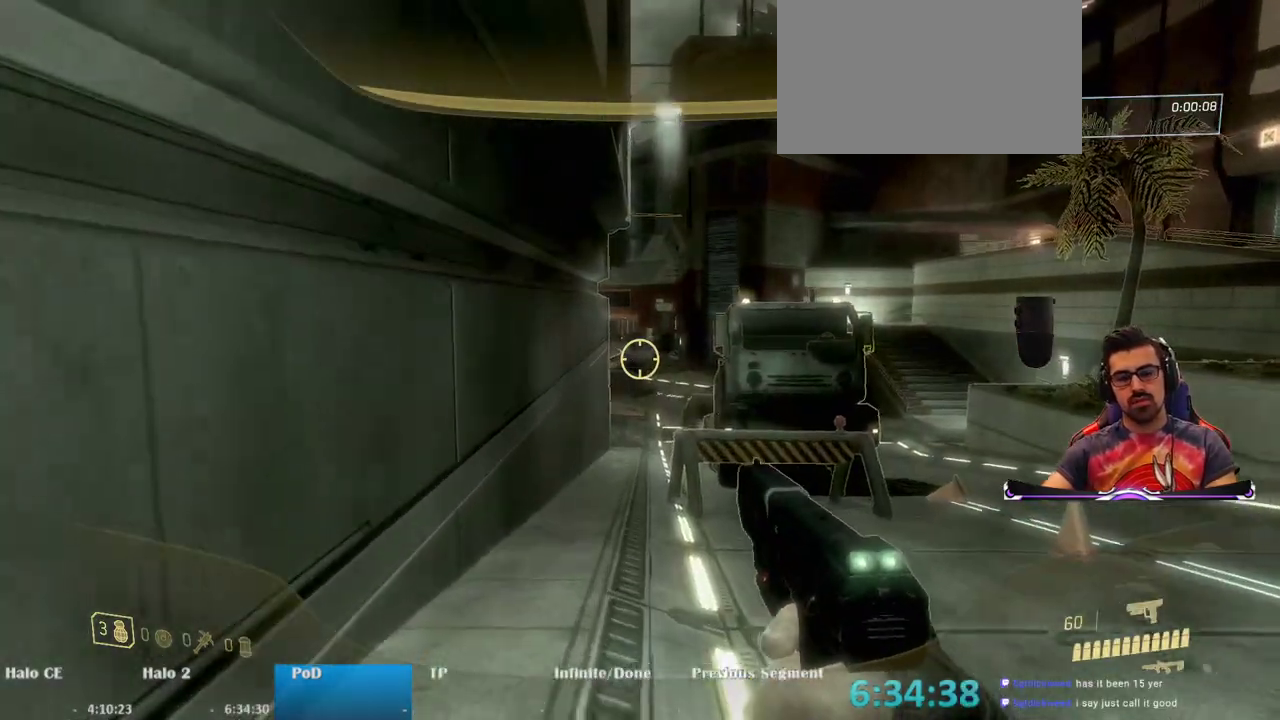
{"keys": ["w"], "mouse": [], "events": []}
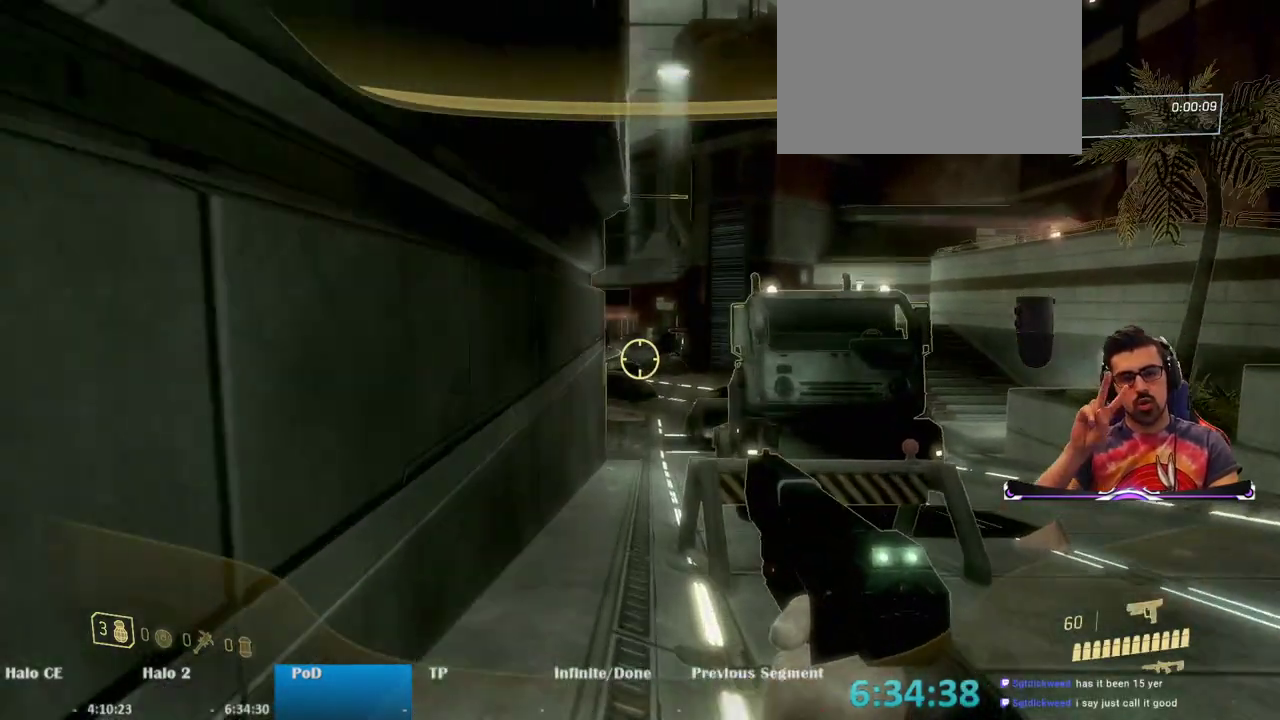
{"keys": ["w"], "mouse": [], "events": []}
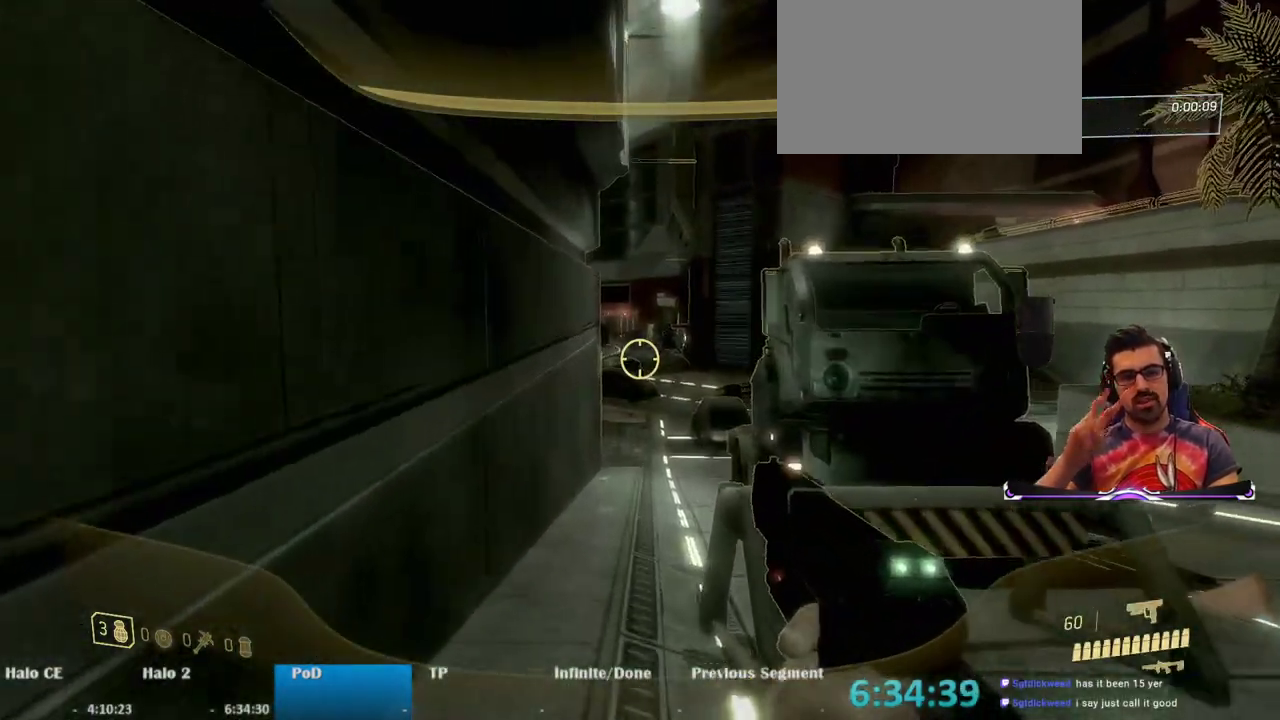
{"keys": ["w"], "mouse": [], "events": []}
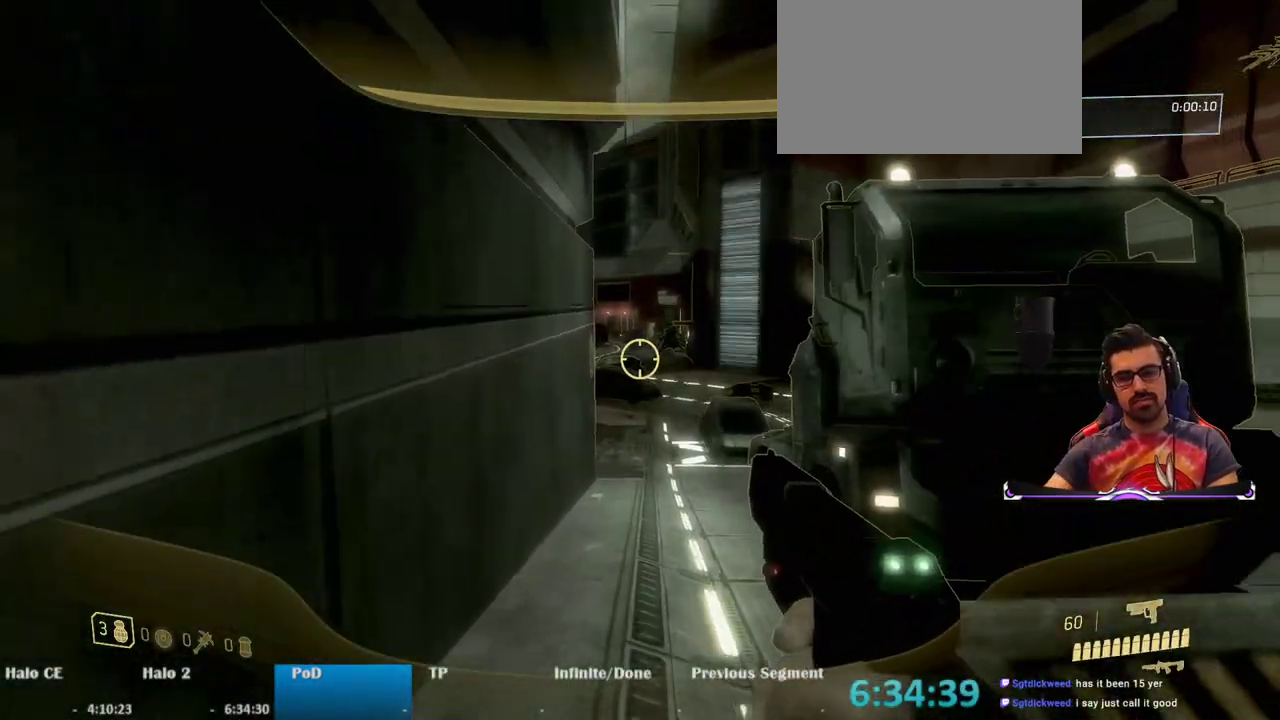
{"keys": ["w"], "mouse": [], "events": []}
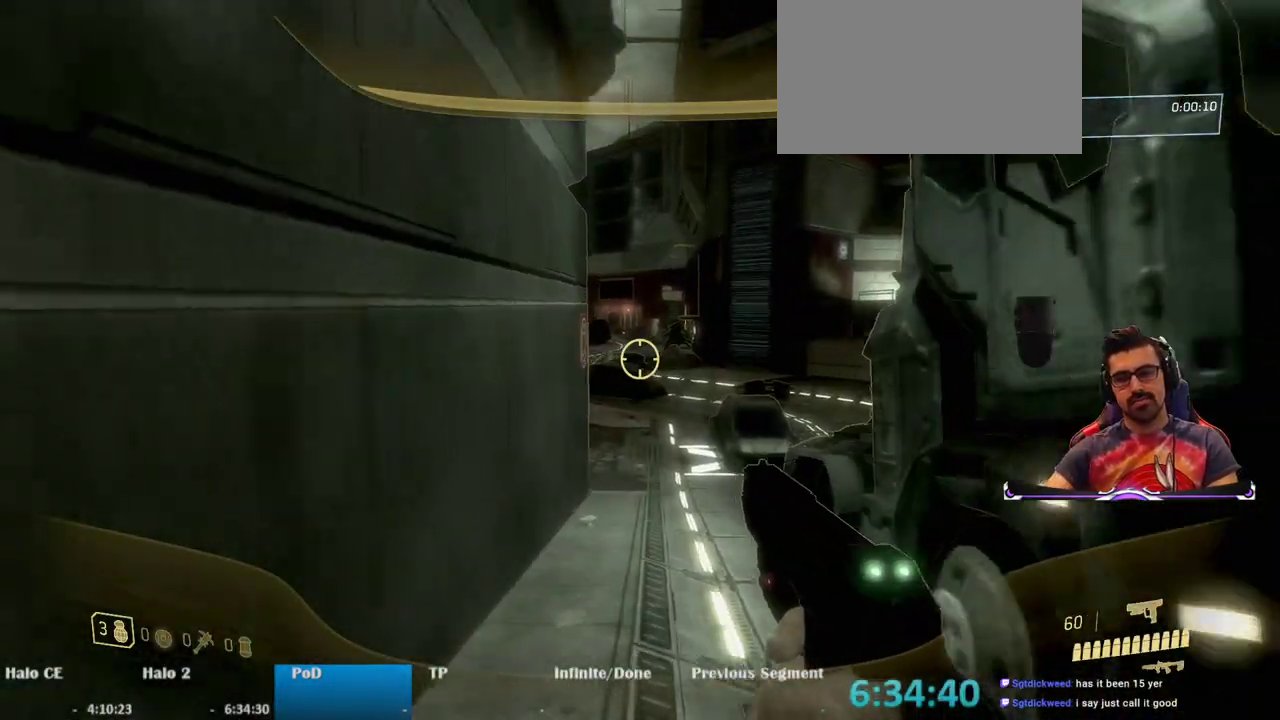
{"keys": ["w"], "mouse": [], "events": [[167, "d", "down"], [400, "d", "up"]]}
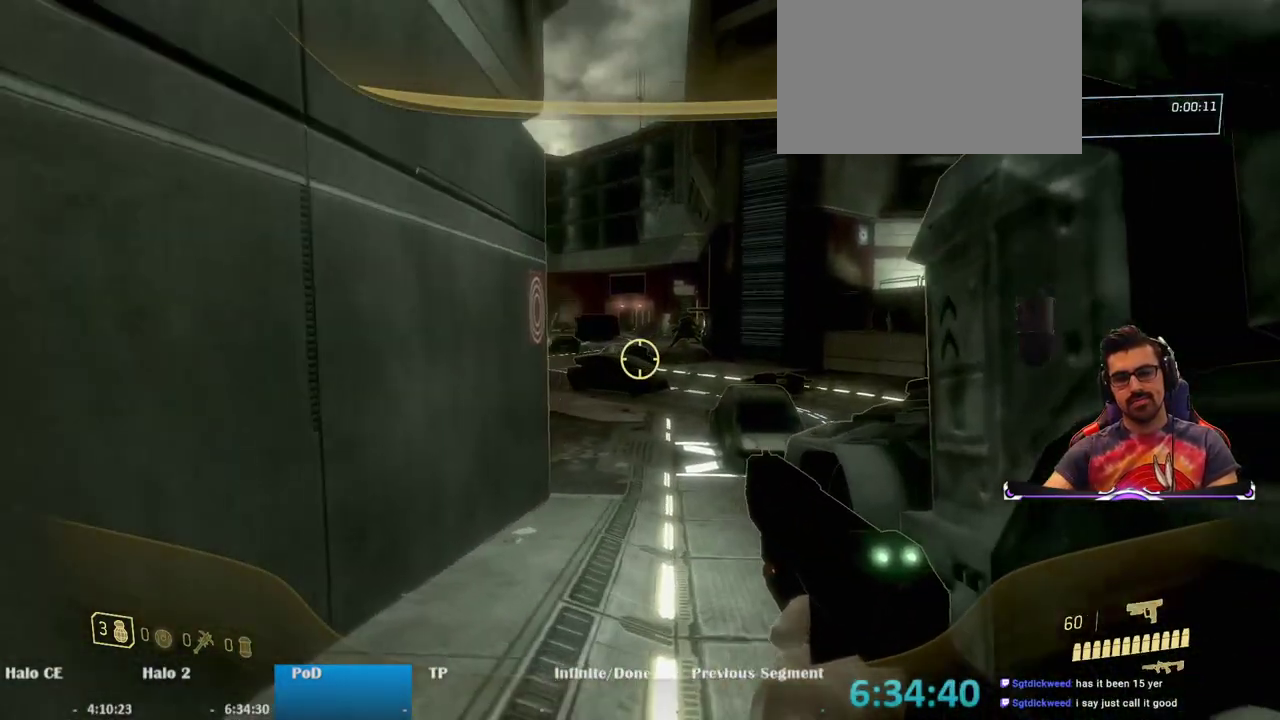
{"keys": ["w"], "mouse": [], "events": [[233, "d", "down"], [417, "d", "up"]]}
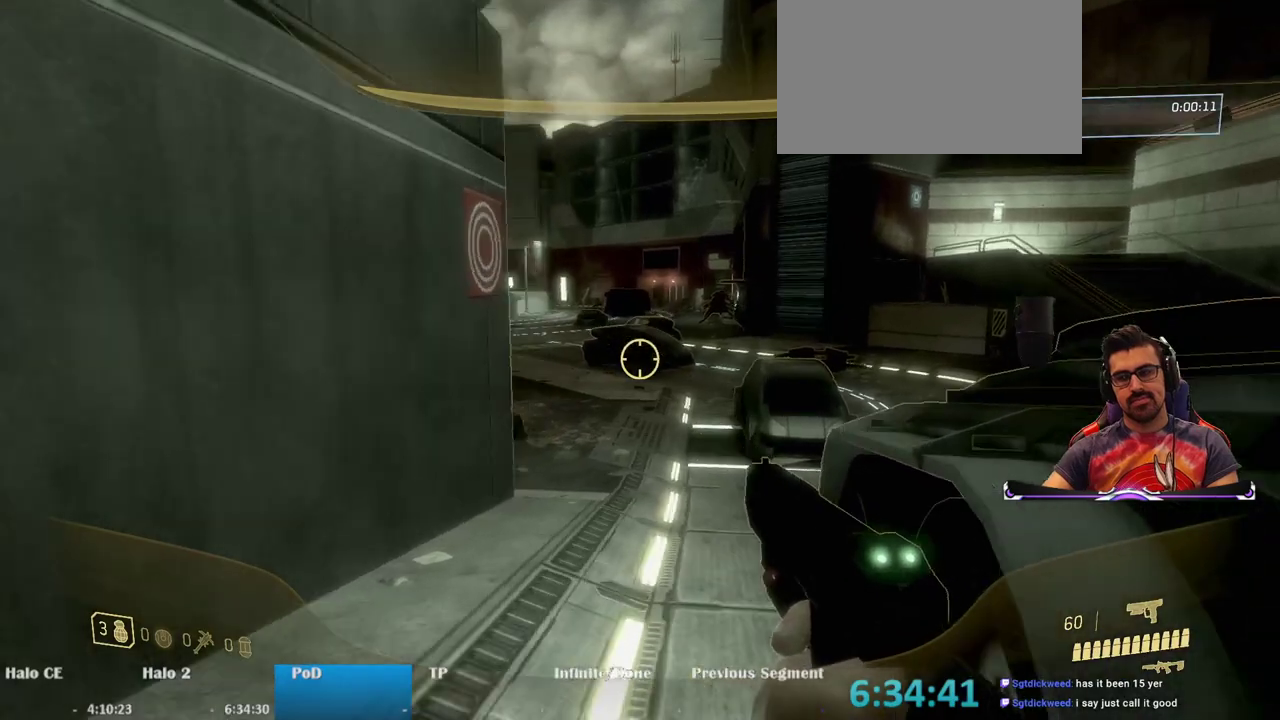
{"keys": ["d", "w"], "mouse": [], "events": [[333, "d", "down"]]}
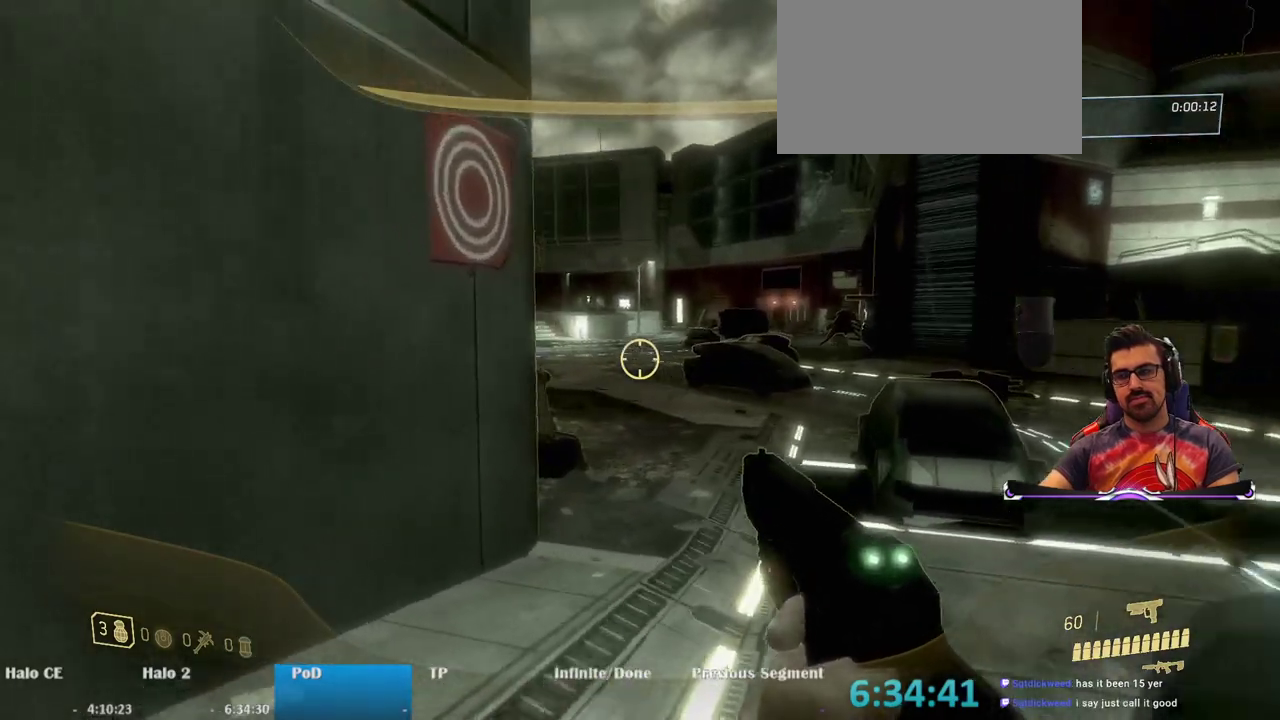
{"keys": ["d", "w"], "mouse": []}
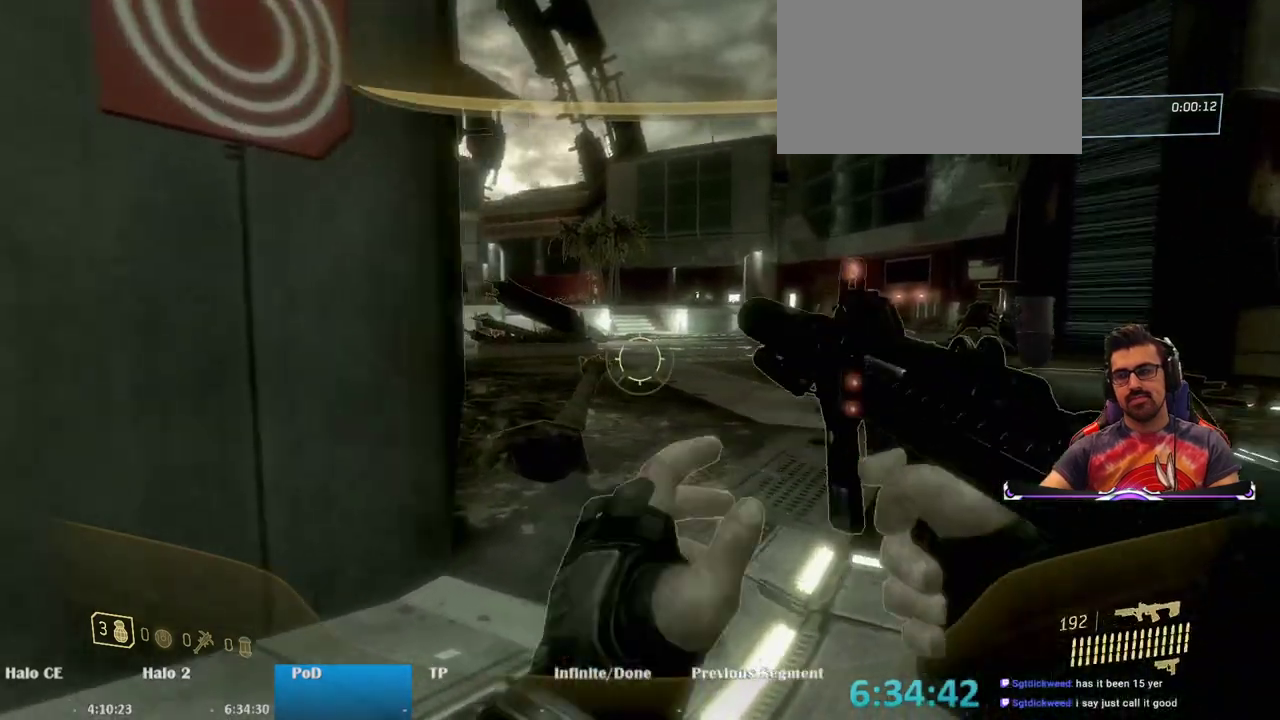
{"keys": ["d", "w"], "mouse": [], "events": [[217, "d", "up"], [317, "d", "down"]]}
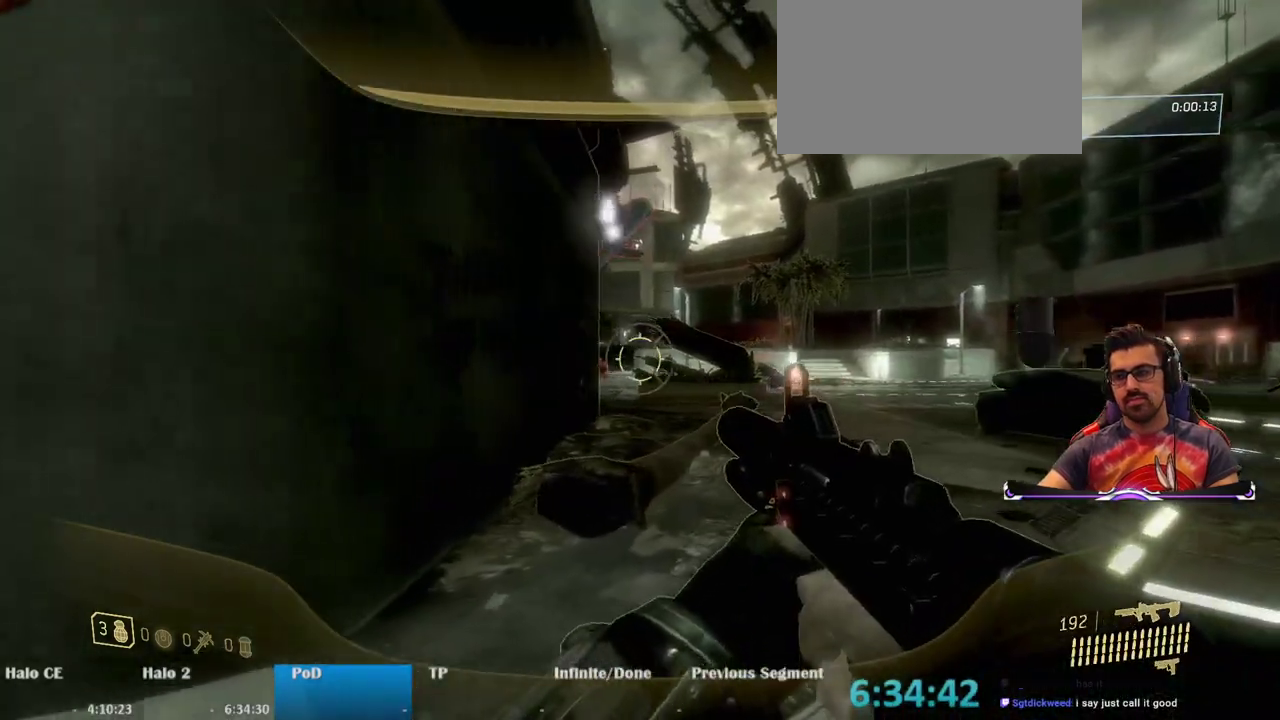
{"keys": ["w"], "mouse": [], "events": [[350, "space", "down"], [383, "d", "up"], [483, "space", "up"]]}
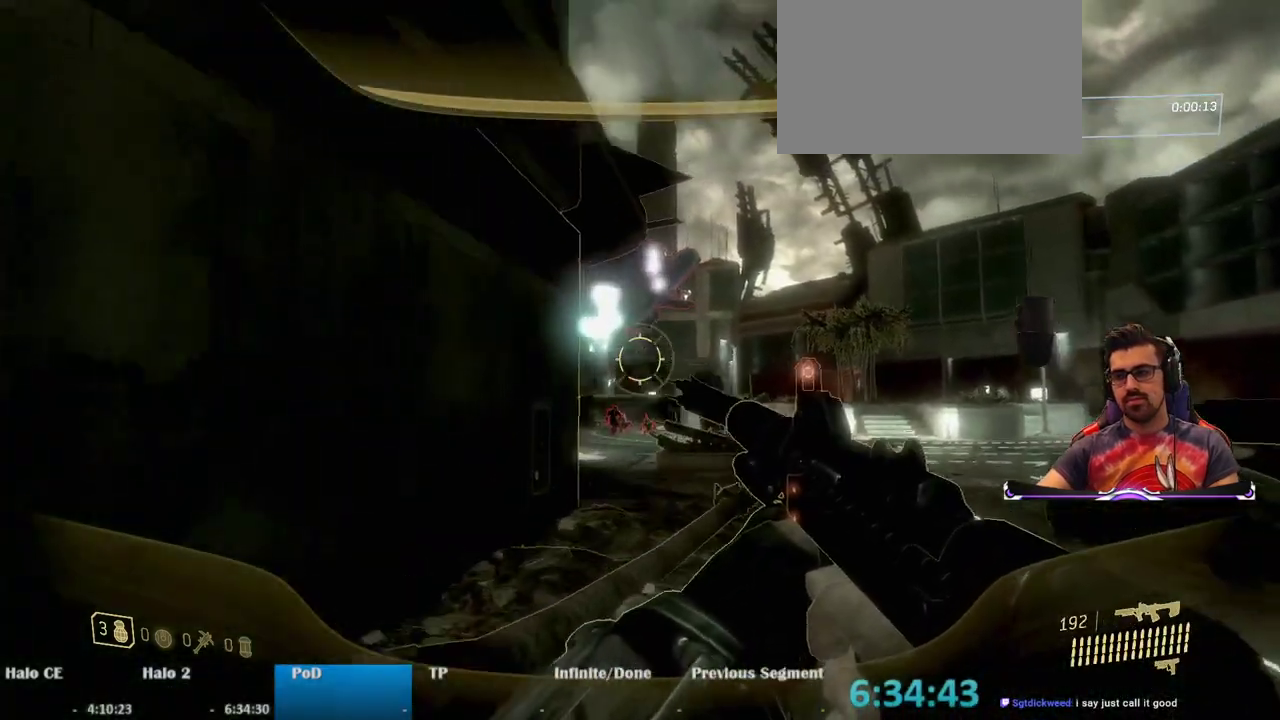
{"keys": ["f", "w"], "mouse": [], "events": [[450, "f", "down"]]}
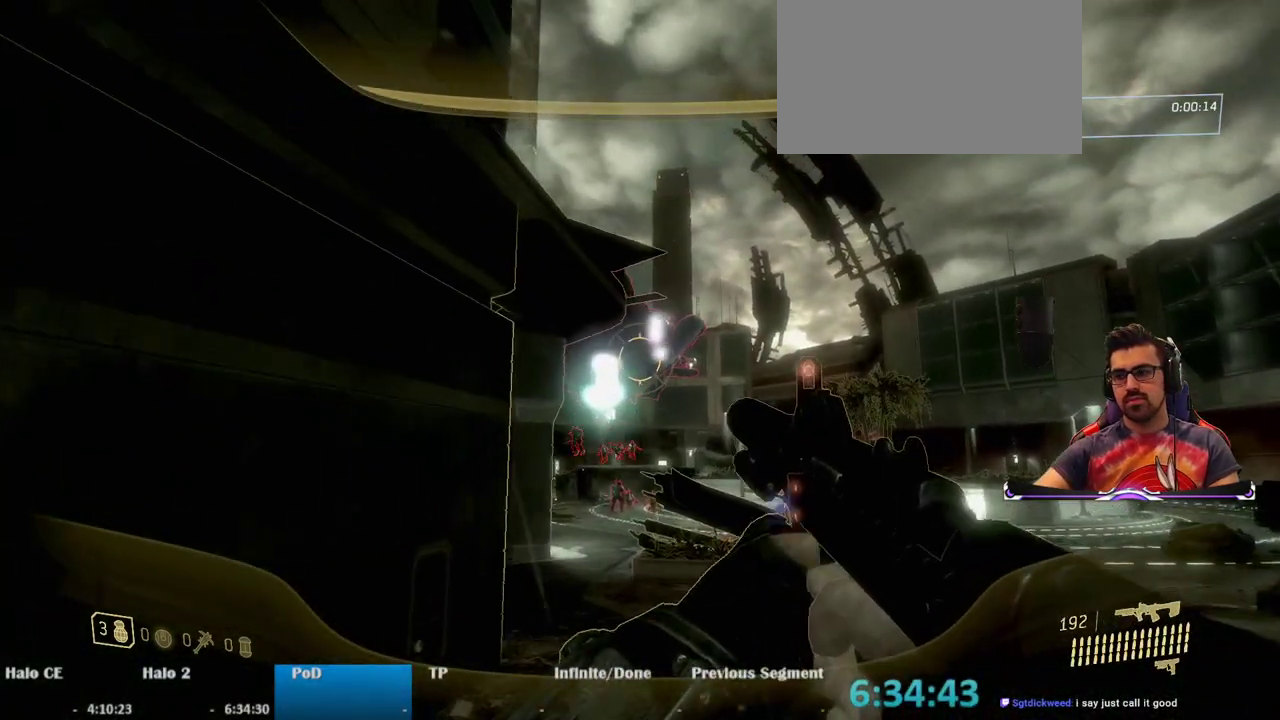
{"keys": ["w"], "mouse": [], "events": [[83, "f", "up"]]}
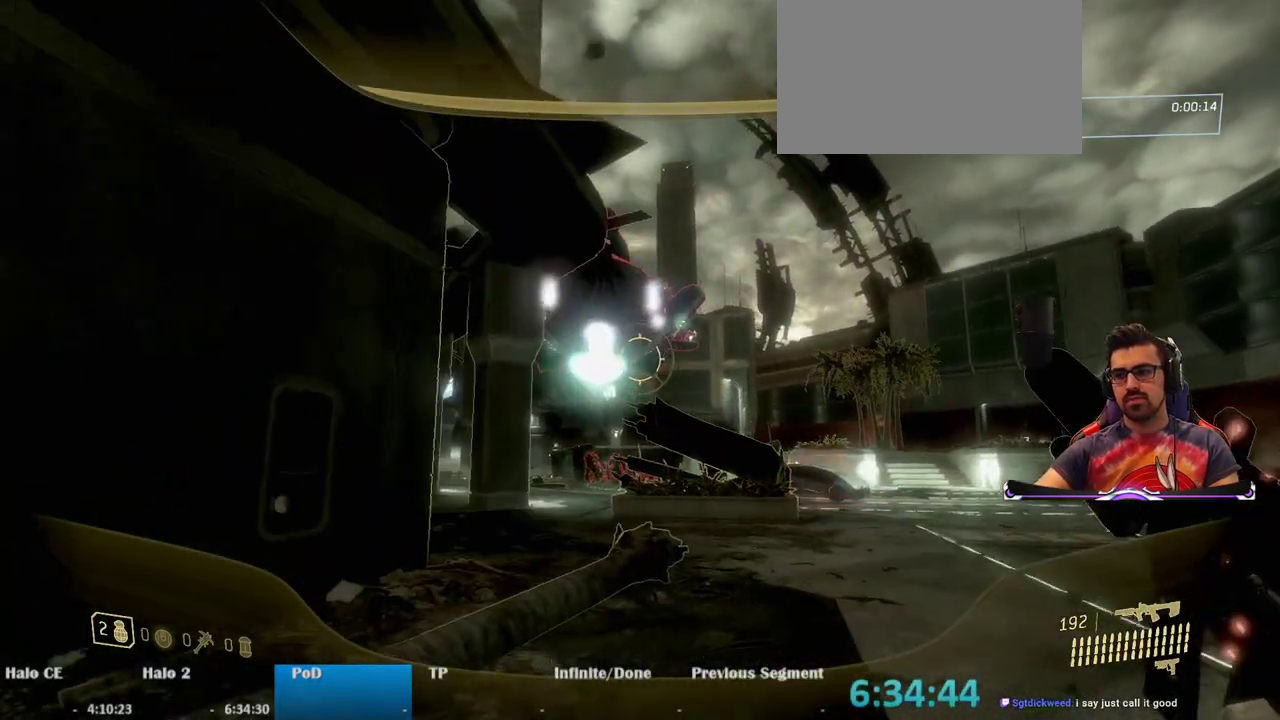
{"keys": ["w"], "mouse": [], "events": [[250, "space", "down"], [433, "space", "up"]]}
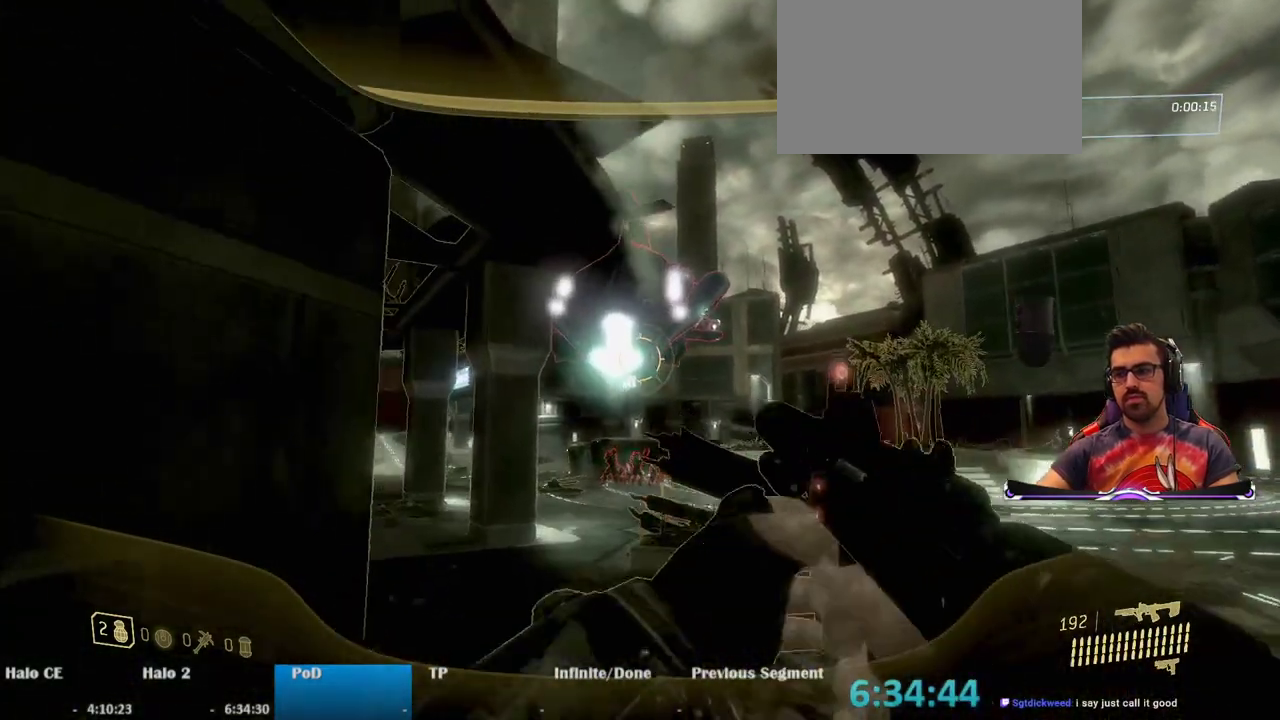
{"keys": ["w"], "mouse": [], "events": [[67, "f", "down"], [167, "f", "up"], [350, "f", "down"], [450, "f", "up"]]}
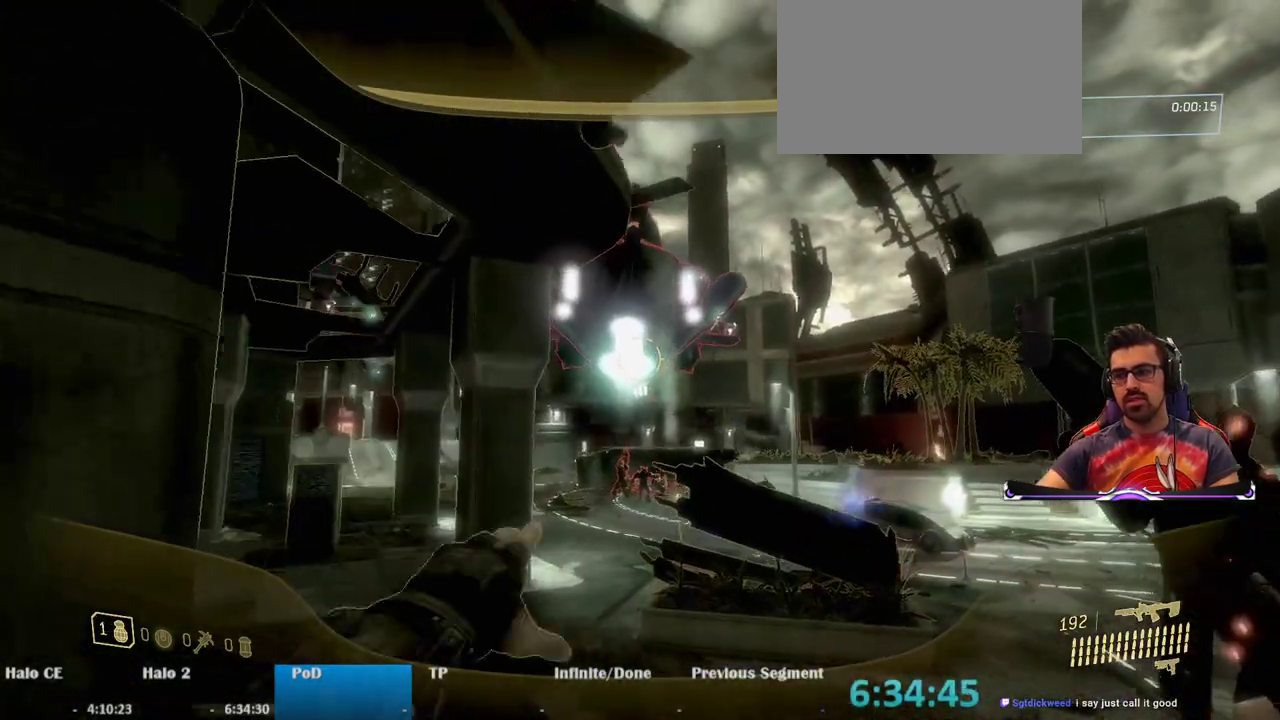
{"keys": ["space", "w"], "mouse": [], "events": [[467, "space", "down"]]}
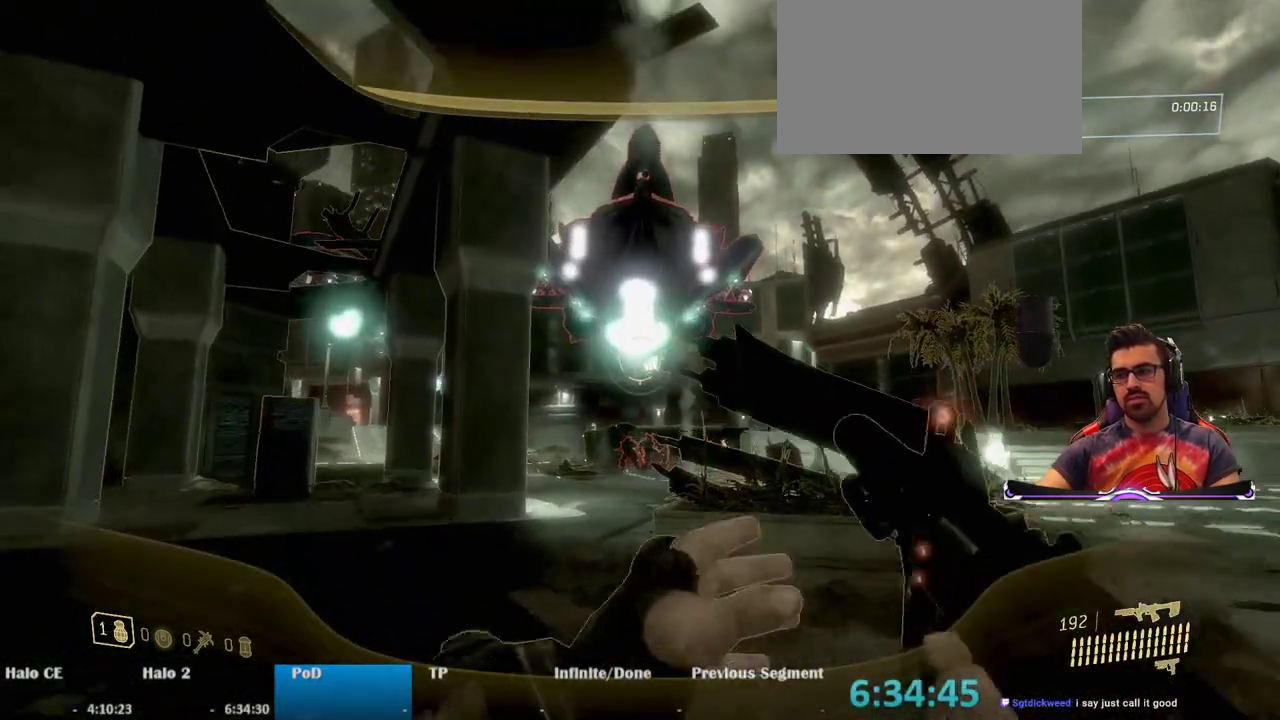
{"keys": ["f", "w"], "mouse": [], "events": [[100, "space", "up"], [300, "f", "down"], [383, "f", "up"], [483, "f", "down"]]}
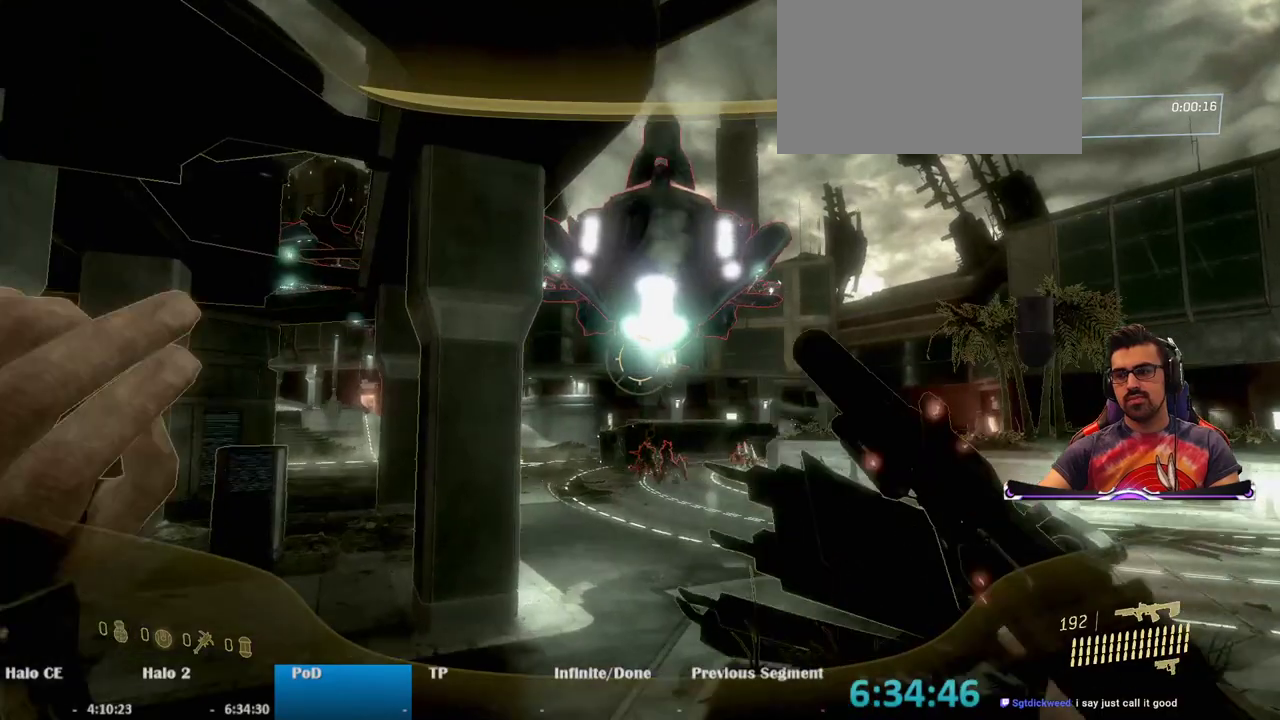
{"keys": ["w"], "mouse": [], "events": [[67, "f", "up"]]}
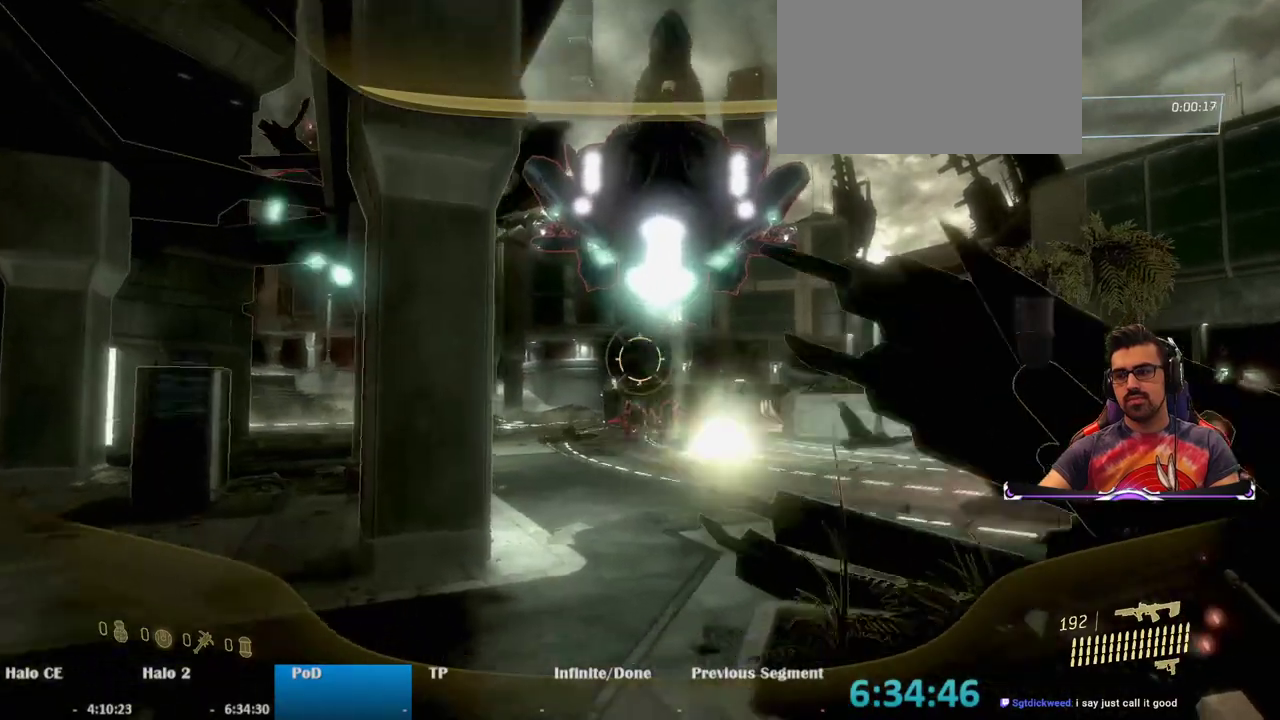
{"keys": ["w"], "mouse": [], "events": [[83, "a", "down"], [283, "a", "up"]]}
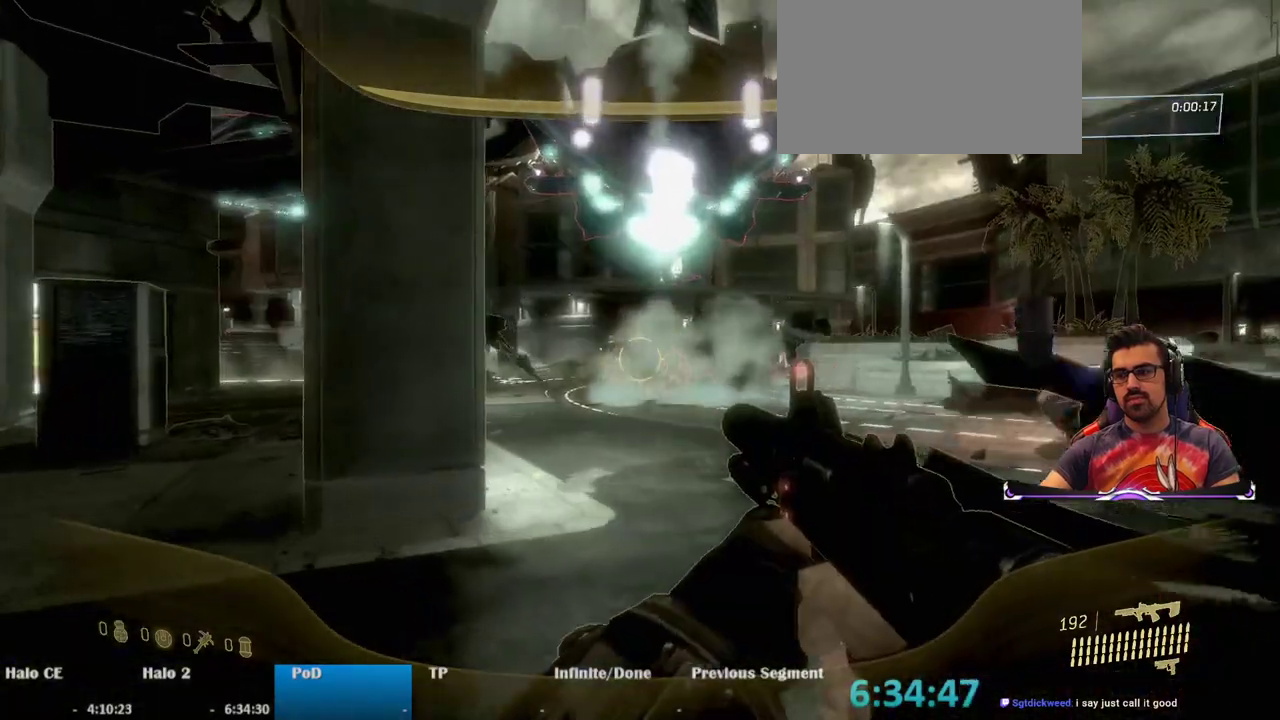
{"keys": ["d", "w"], "mouse": [], "events": [[200, "d", "down"]]}